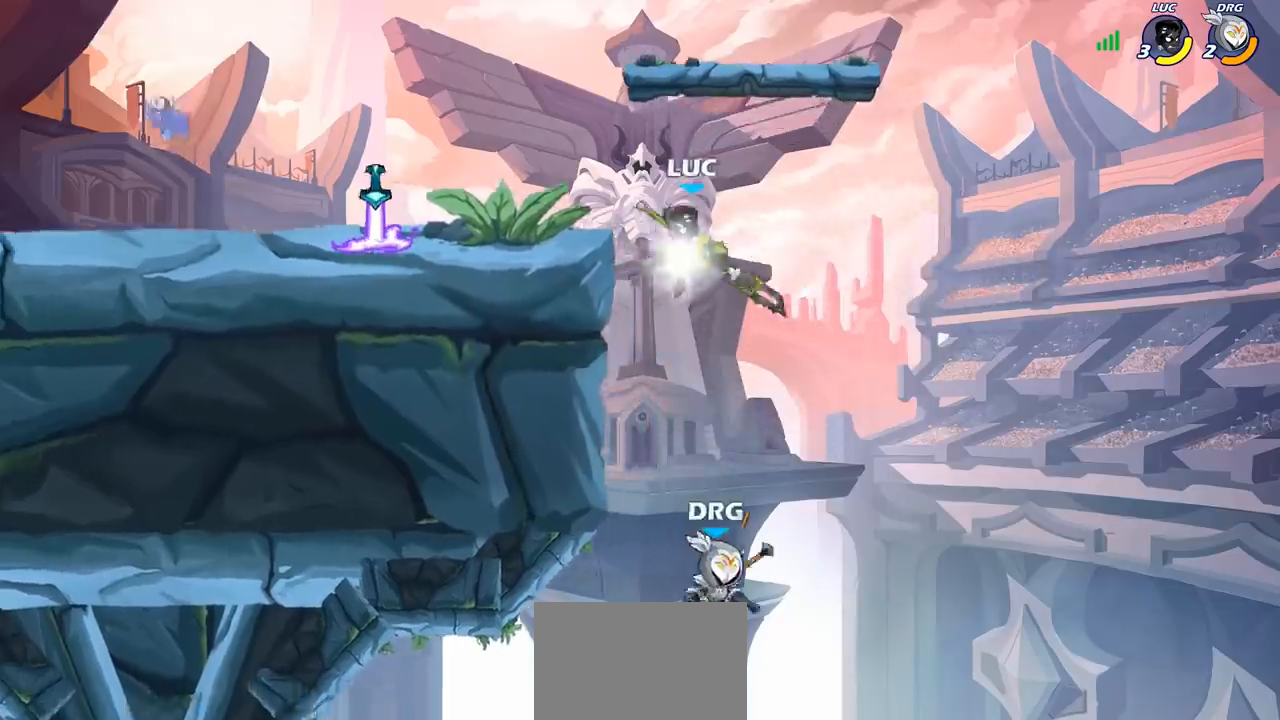
Gameplay with a controller (PlayStation layout); each line is a JSON object with the inputs held at the frame after it. "events" lists button and stick changes between this image and that frame as [ms after this image, input, new state], when the widget could be followed in between. Not read: L3 R3 right_stick.
{"buttons": [], "left_stick": "left", "events": [[217, "R2", "up"], [233, "left_stick", "down-left"], [467, "left_stick", "left"]]}
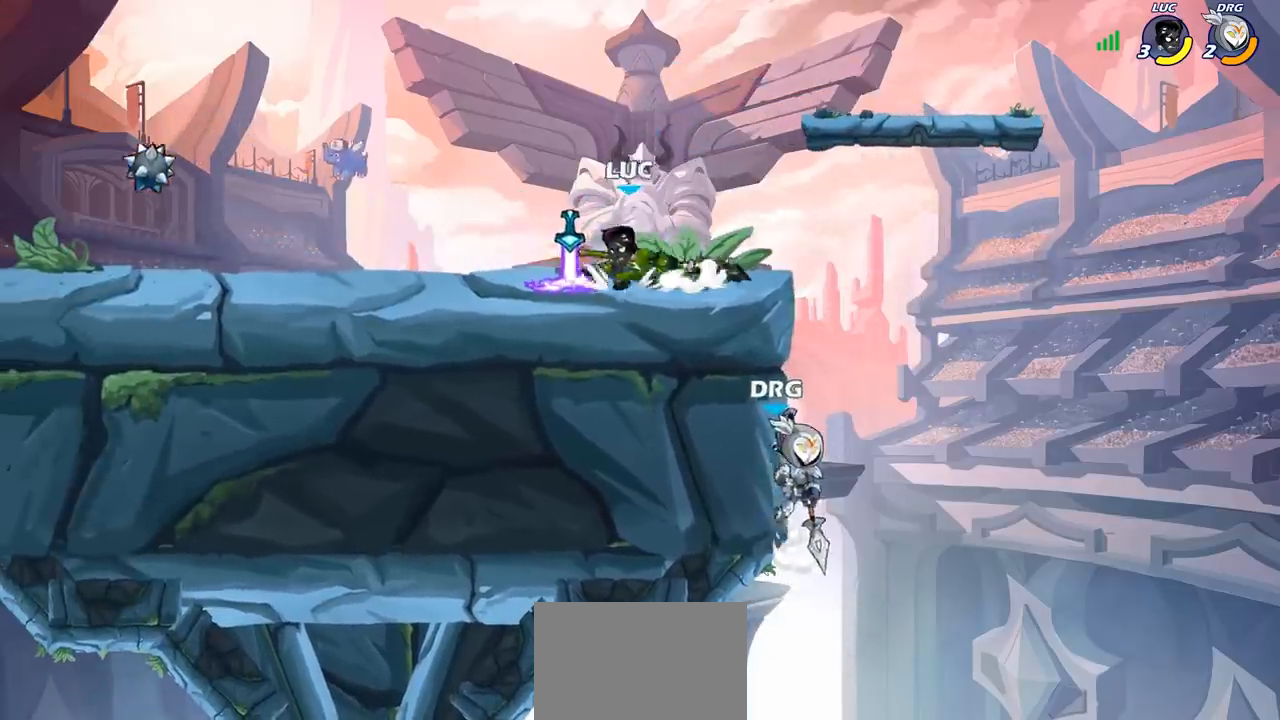
{"buttons": ["R2"], "left_stick": "down-right", "events": [[217, "left_stick", "right"], [450, "R2", "down"], [483, "left_stick", "down-right"]]}
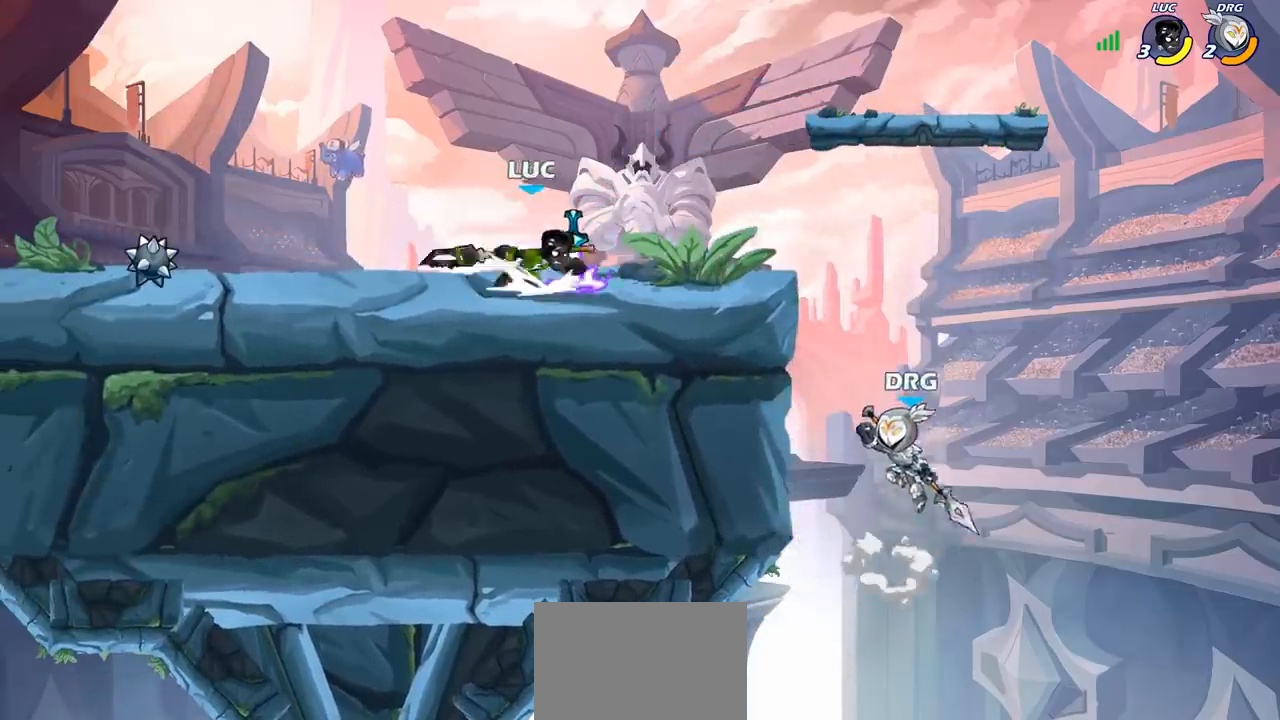
{"buttons": [], "left_stick": "center", "events": [[17, "left_stick", "down"], [33, "CIRCLE", "down"], [33, "R2", "up"], [133, "CIRCLE", "up"], [250, "left_stick", "center"]]}
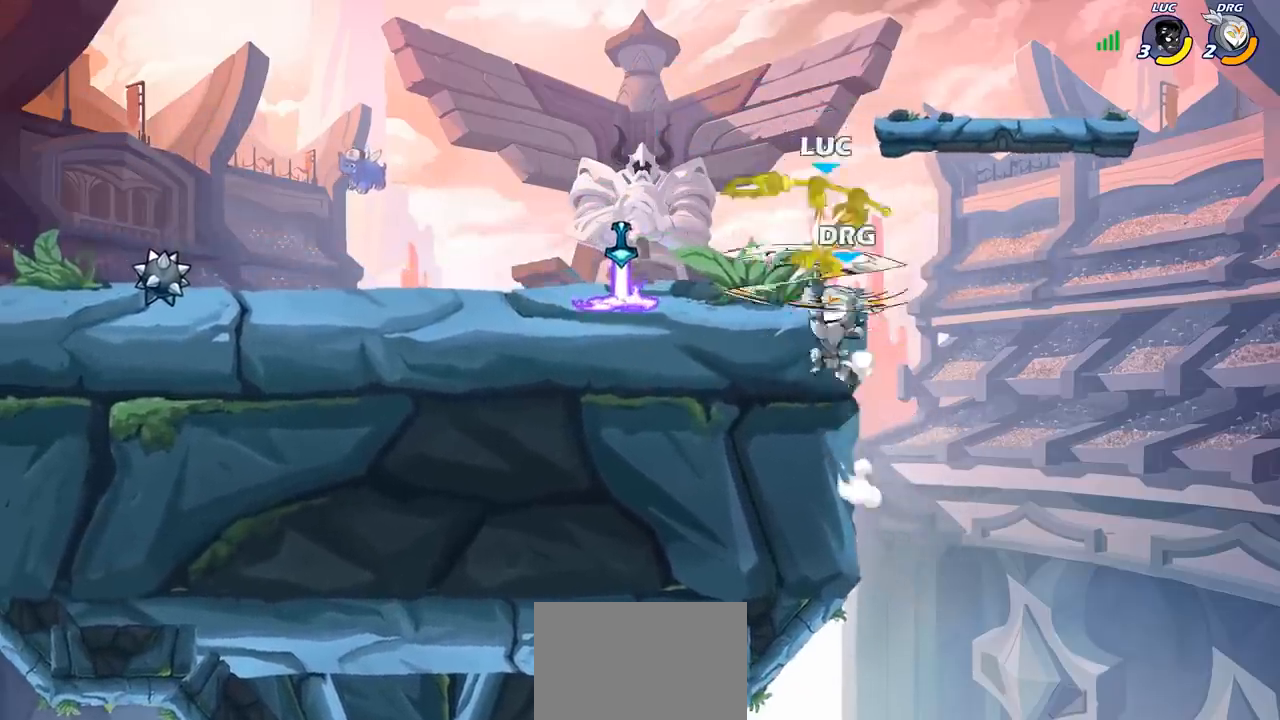
{"buttons": [], "left_stick": "left", "events": [[367, "left_stick", "left"]]}
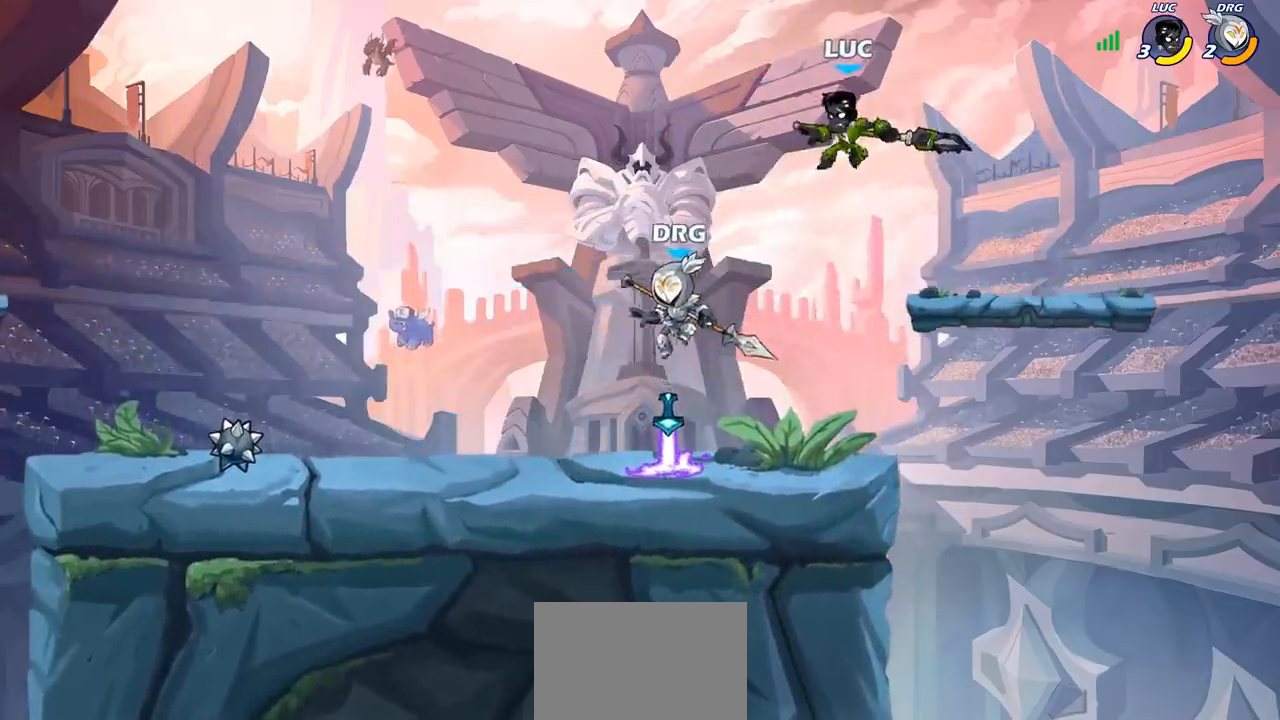
{"buttons": [], "left_stick": "center", "events": [[133, "R1", "down"], [183, "R1", "up"], [267, "left_stick", "center"]]}
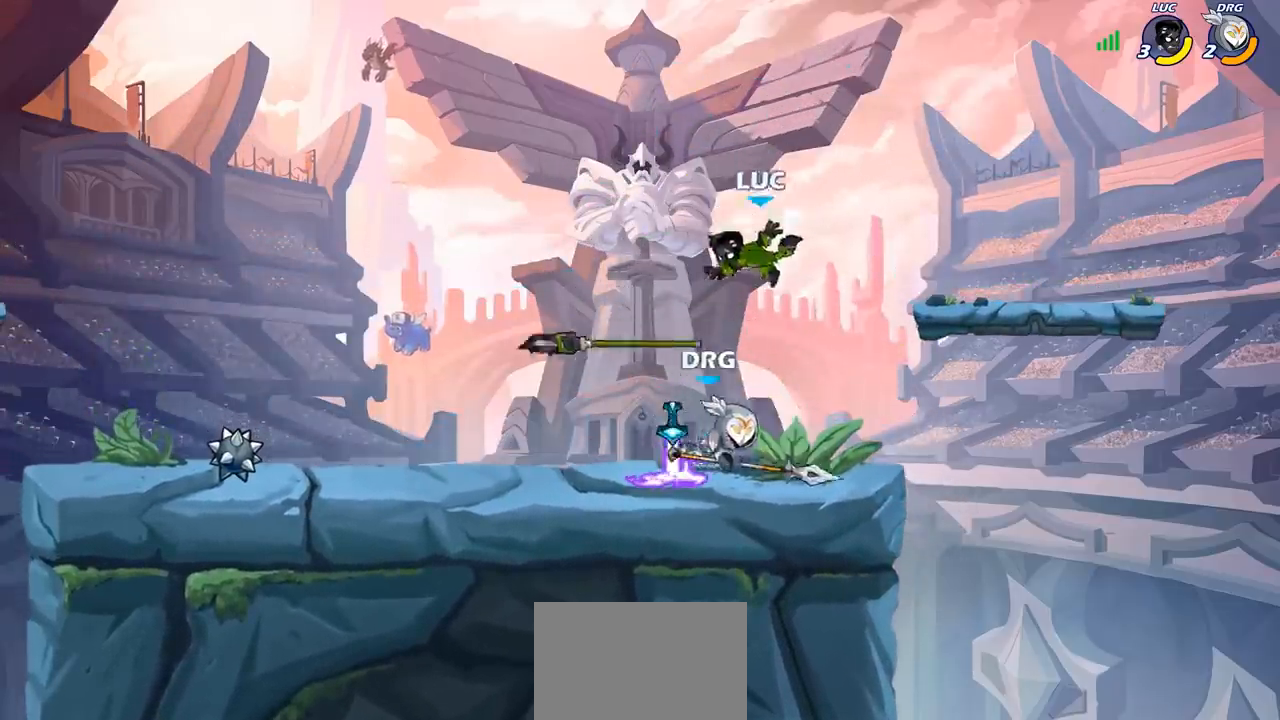
{"buttons": ["SQUARE"], "left_stick": "center", "events": [[83, "left_stick", "left"], [183, "left_stick", "center"], [250, "SQUARE", "down"], [333, "SQUARE", "up"], [450, "SQUARE", "down"]]}
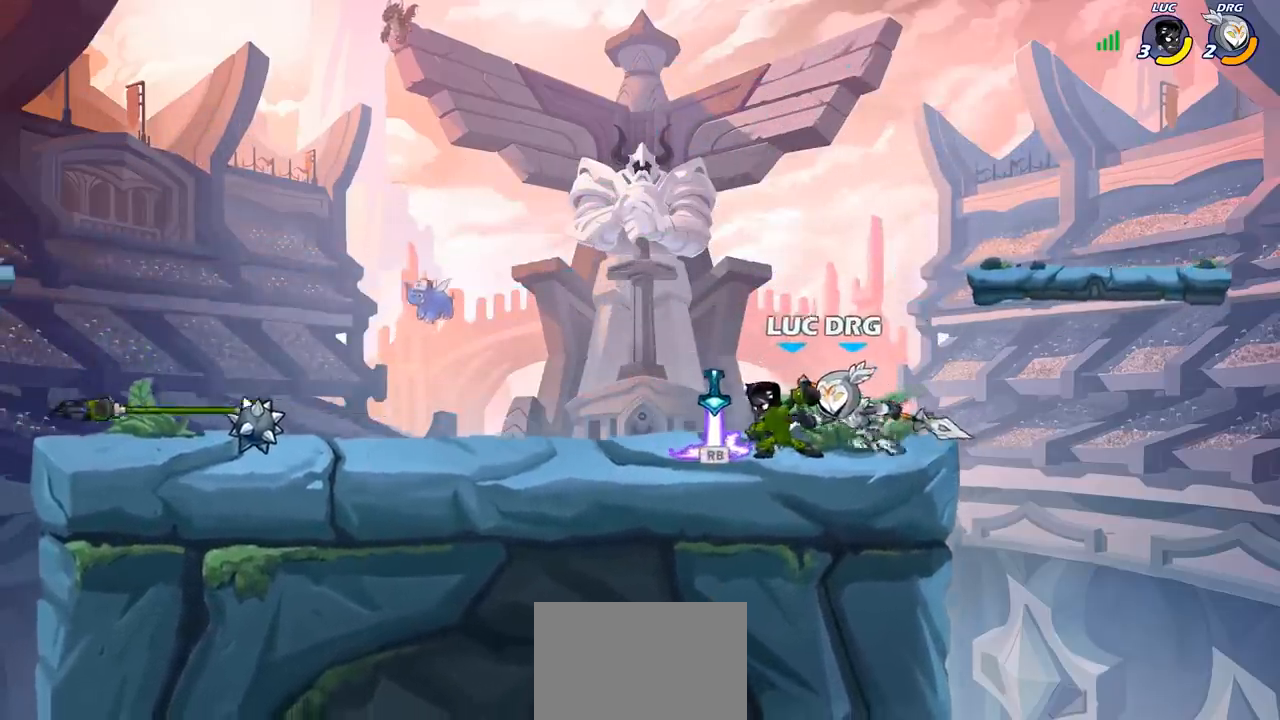
{"buttons": [], "left_stick": "center", "events": [[33, "SQUARE", "up"]]}
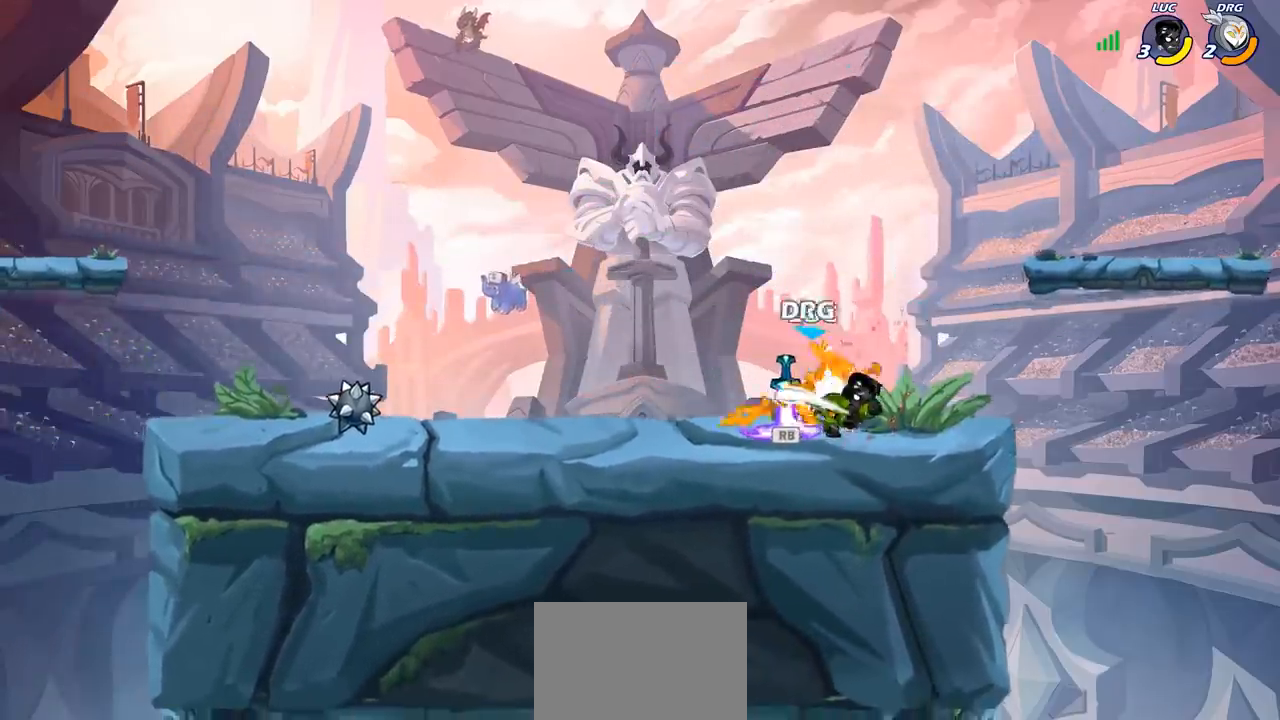
{"buttons": ["CIRCLE"], "left_stick": "left", "events": [[300, "R1", "down"], [367, "R1", "up"], [383, "left_stick", "left"], [433, "CIRCLE", "down"]]}
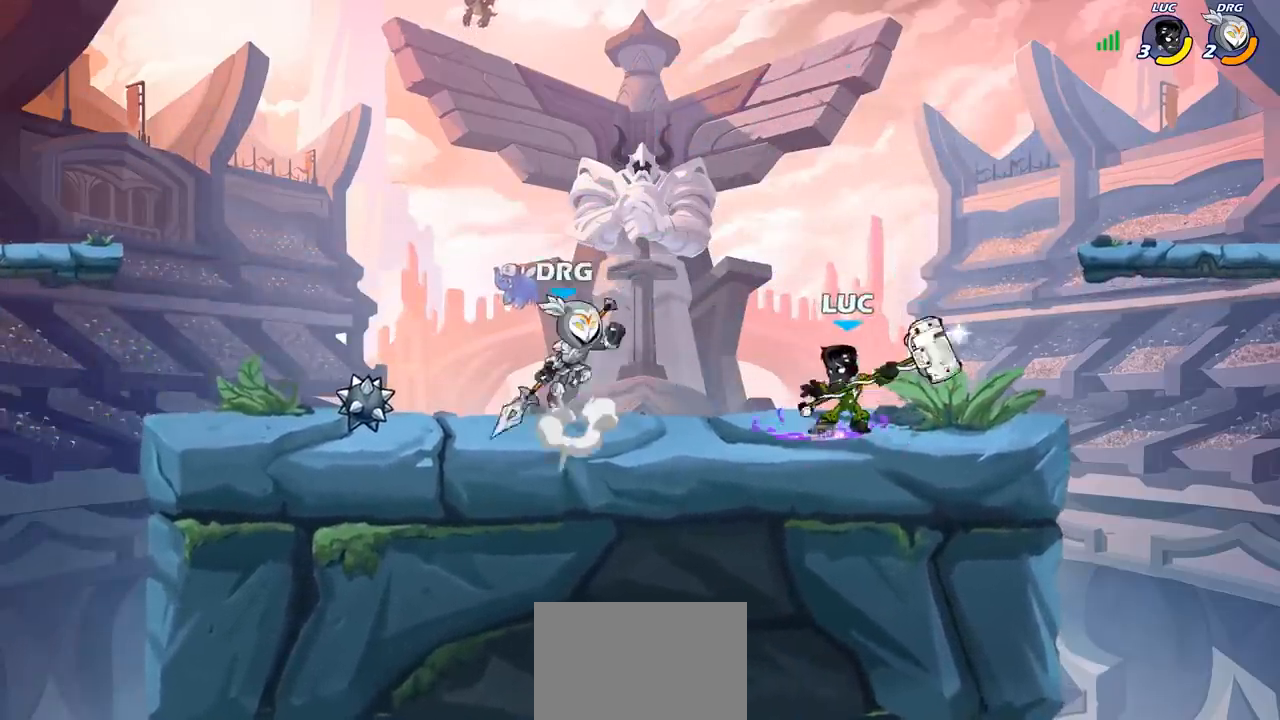
{"buttons": [], "left_stick": "center", "events": [[17, "CIRCLE", "up"], [33, "left_stick", "center"]]}
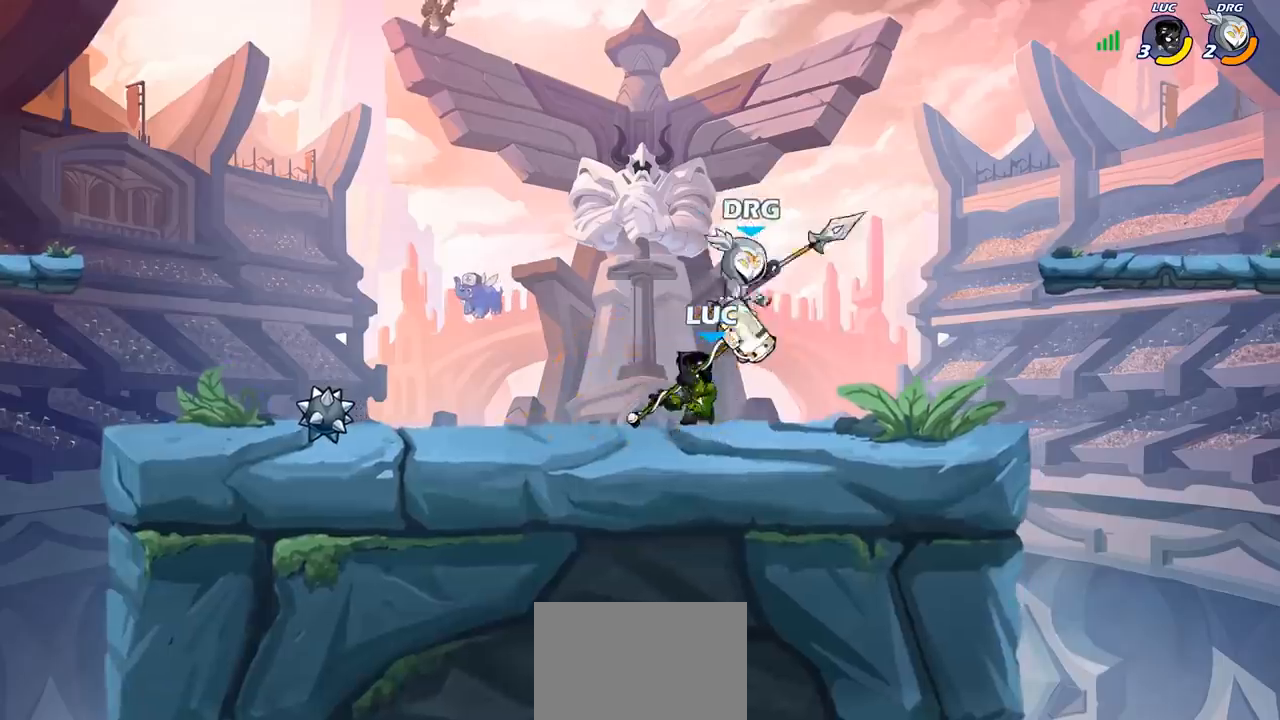
{"buttons": [], "left_stick": "left", "events": [[117, "left_stick", "right"], [183, "CROSS", "down"], [283, "R2", "down"], [300, "CROSS", "up"], [333, "left_stick", "up"], [467, "R2", "up"], [467, "left_stick", "left"]]}
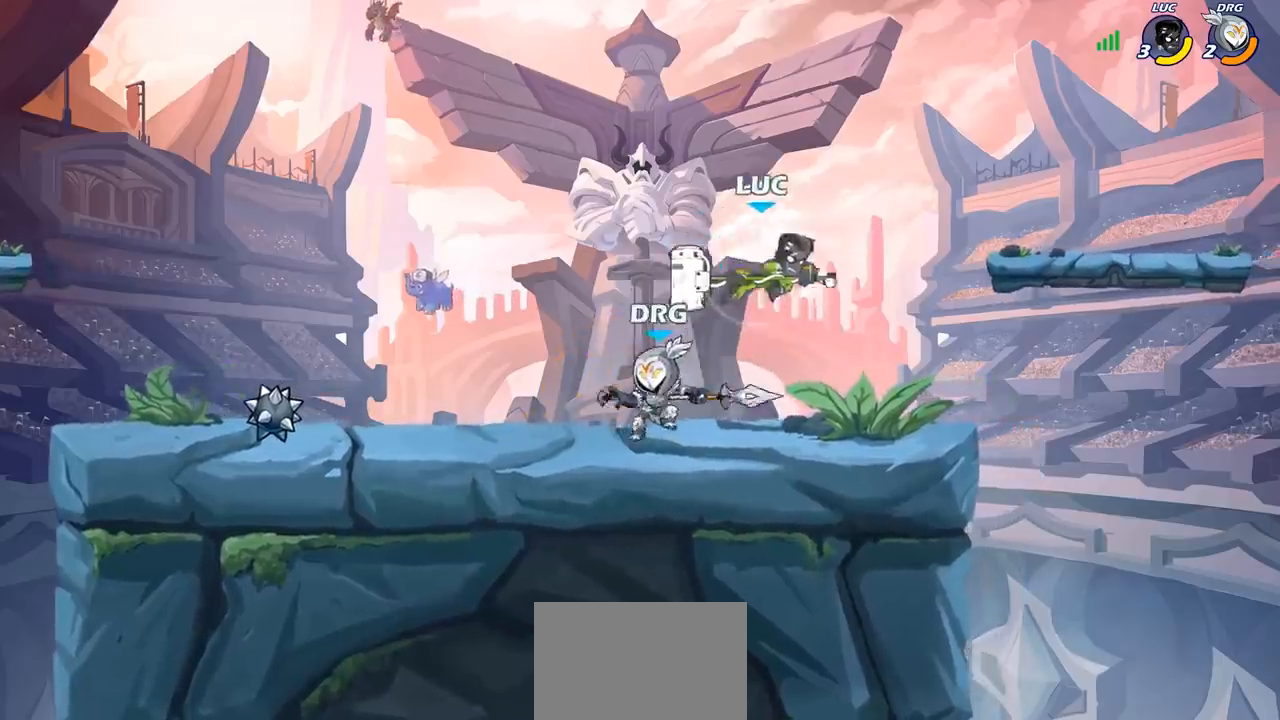
{"buttons": [], "left_stick": "down-right", "events": [[133, "CROSS", "down"], [267, "CROSS", "up"], [400, "left_stick", "down-right"]]}
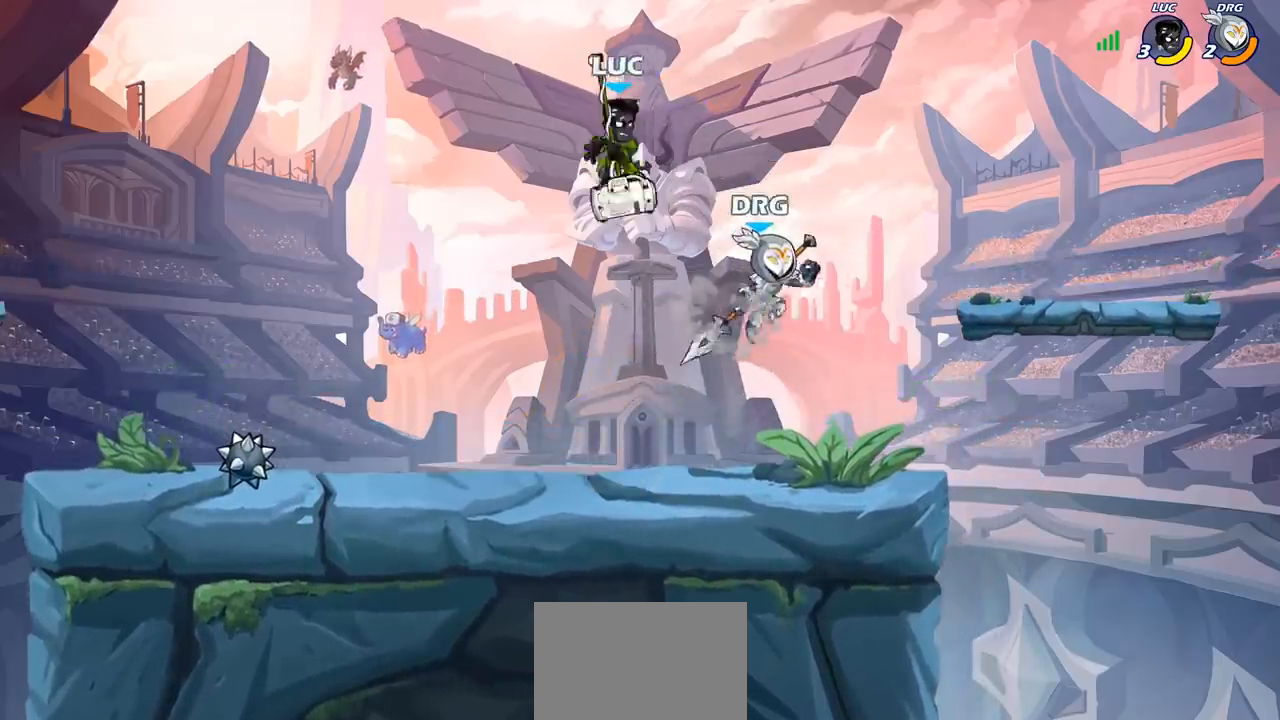
{"buttons": [], "left_stick": "up-right", "events": [[100, "left_stick", "right"], [233, "left_stick", "up-right"], [300, "SQUARE", "down"], [367, "SQUARE", "up"]]}
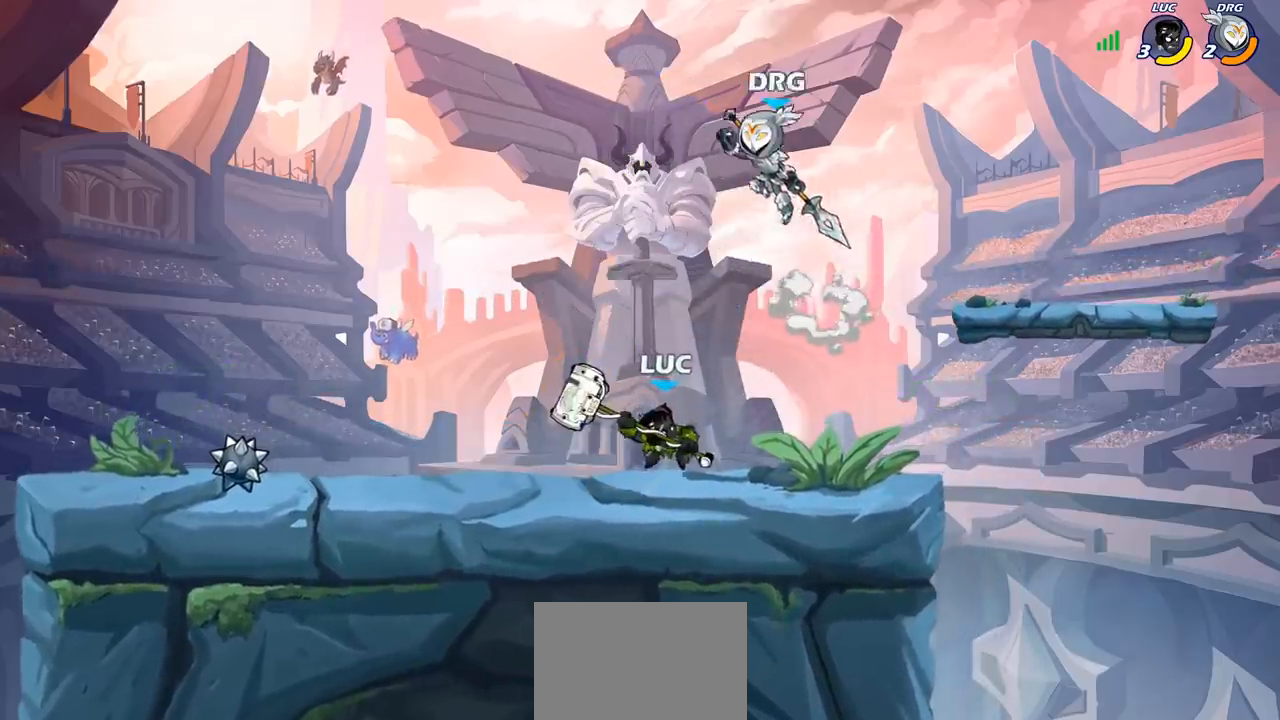
{"buttons": ["SQUARE"], "left_stick": "left", "events": [[267, "left_stick", "right"], [450, "left_stick", "left"], [500, "SQUARE", "down"]]}
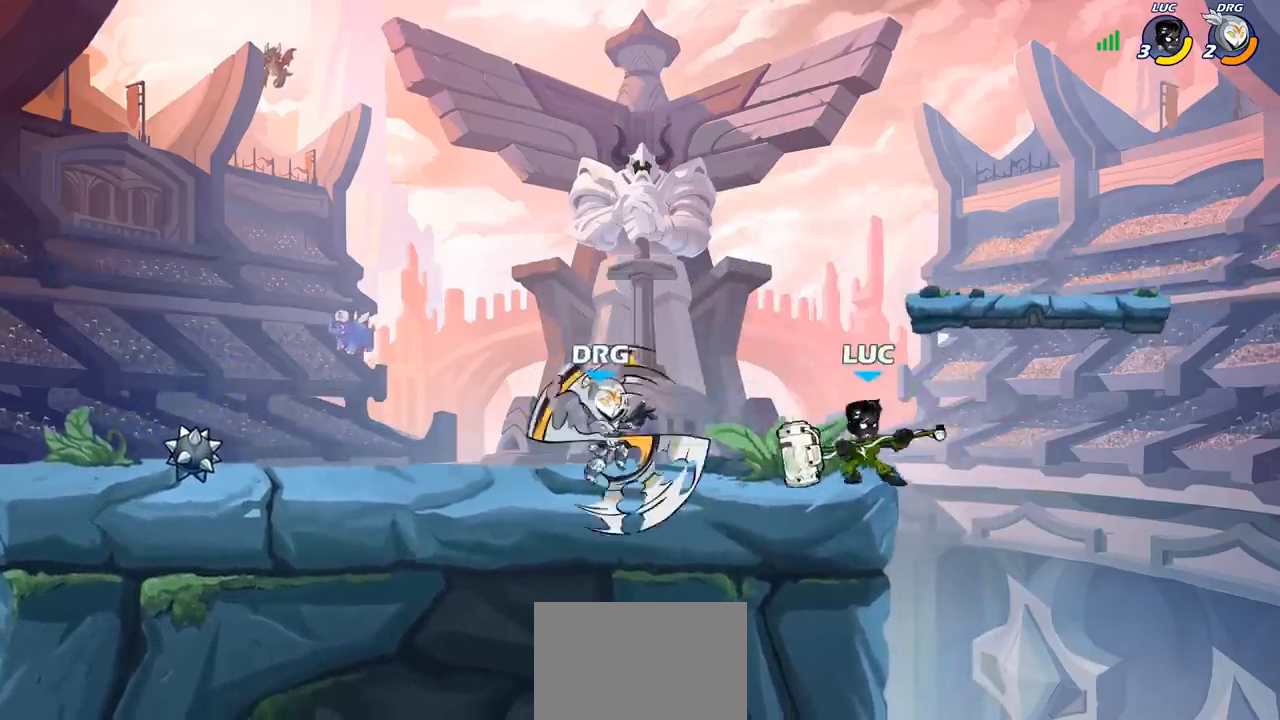
{"buttons": [], "left_stick": "left", "events": [[83, "SQUARE", "up"]]}
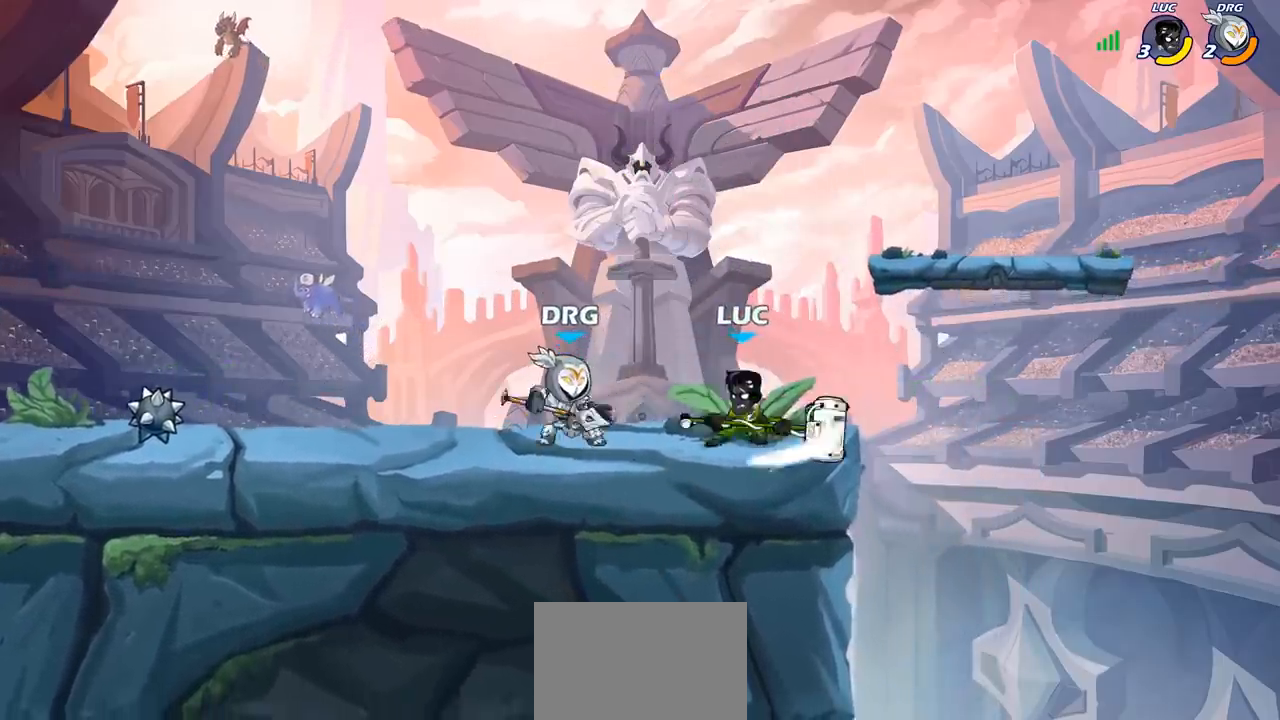
{"buttons": [], "left_stick": "center", "events": [[33, "left_stick", "center"], [83, "left_stick", "right"], [133, "CROSS", "down"], [250, "CROSS", "up"], [400, "left_stick", "center"]]}
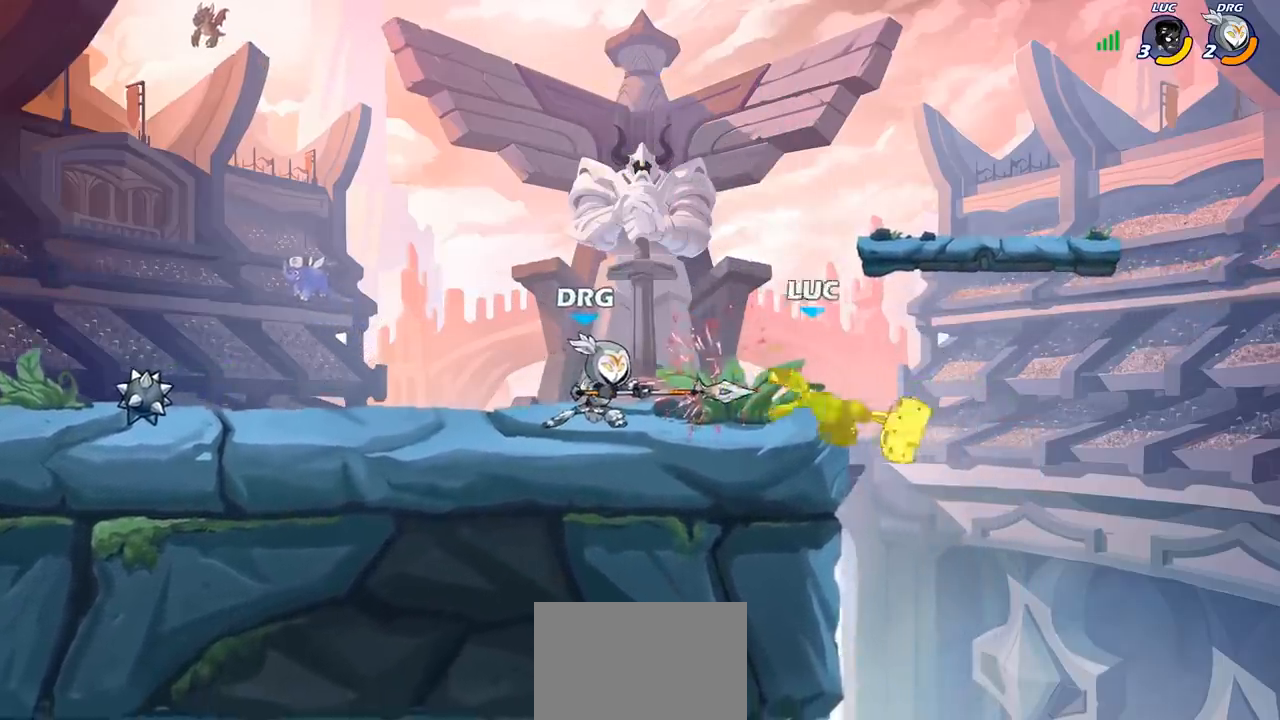
{"buttons": [], "left_stick": "center", "events": [[133, "left_stick", "down-left"], [317, "left_stick", "center"], [333, "R2", "down"], [400, "CIRCLE", "down"], [450, "CIRCLE", "up"], [450, "R2", "up"]]}
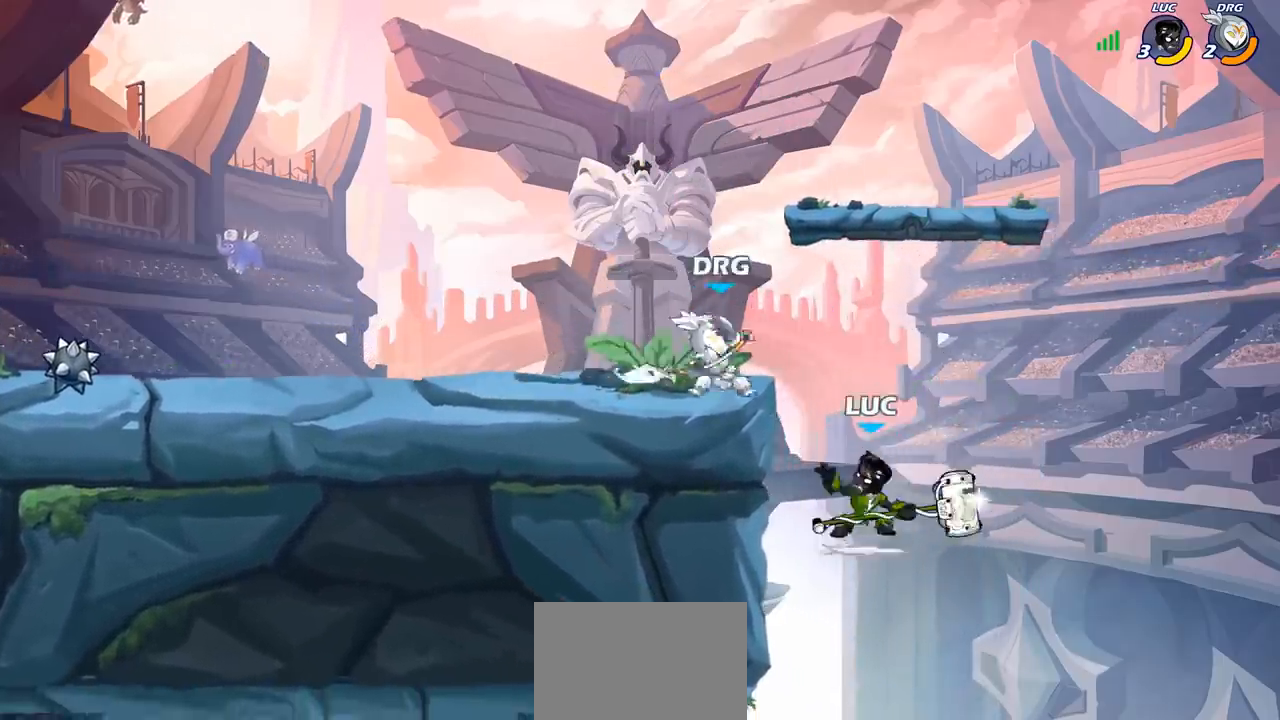
{"buttons": [], "left_stick": "center", "events": []}
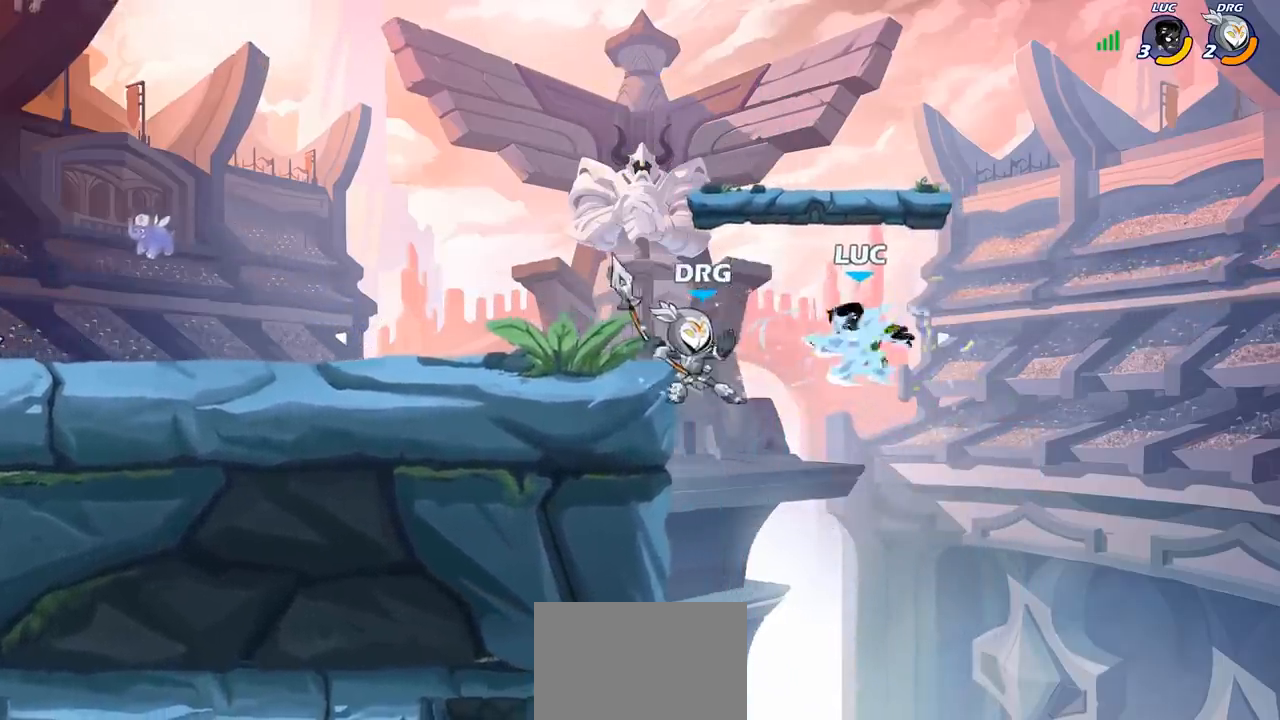
{"buttons": [], "left_stick": "left", "events": [[150, "left_stick", "left"]]}
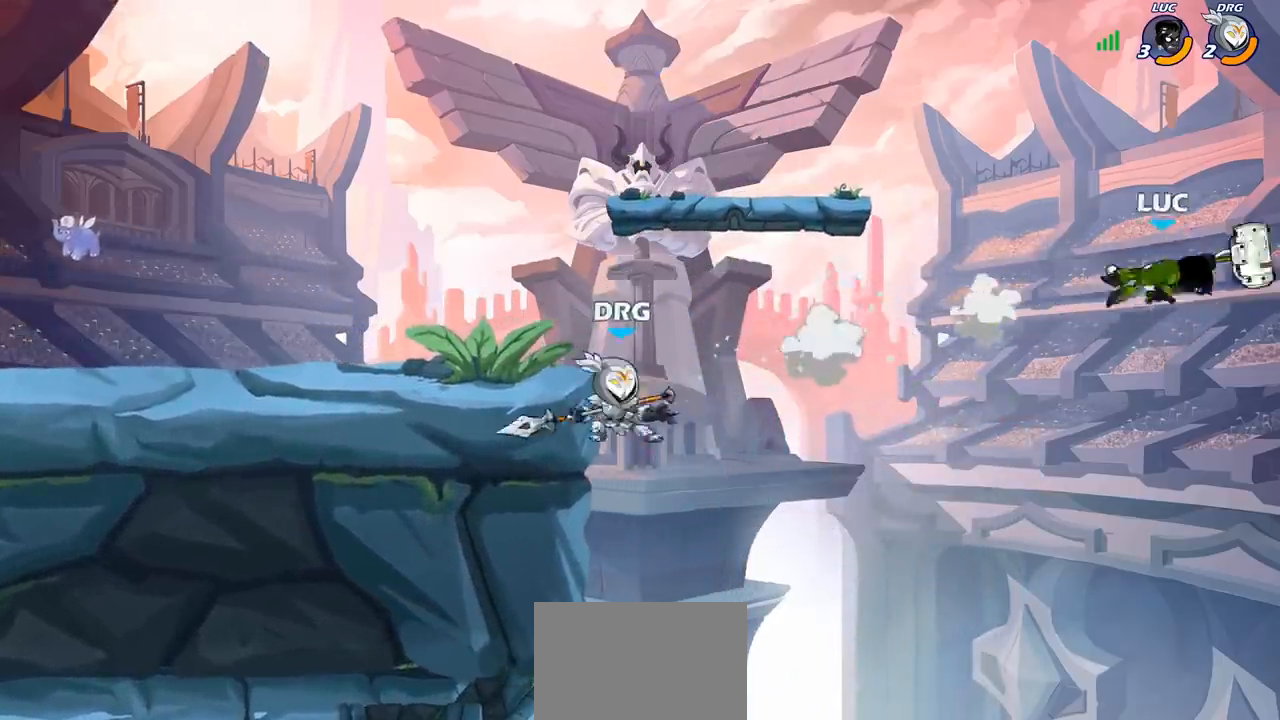
{"buttons": ["CROSS"], "left_stick": "left", "events": [[417, "CROSS", "down"]]}
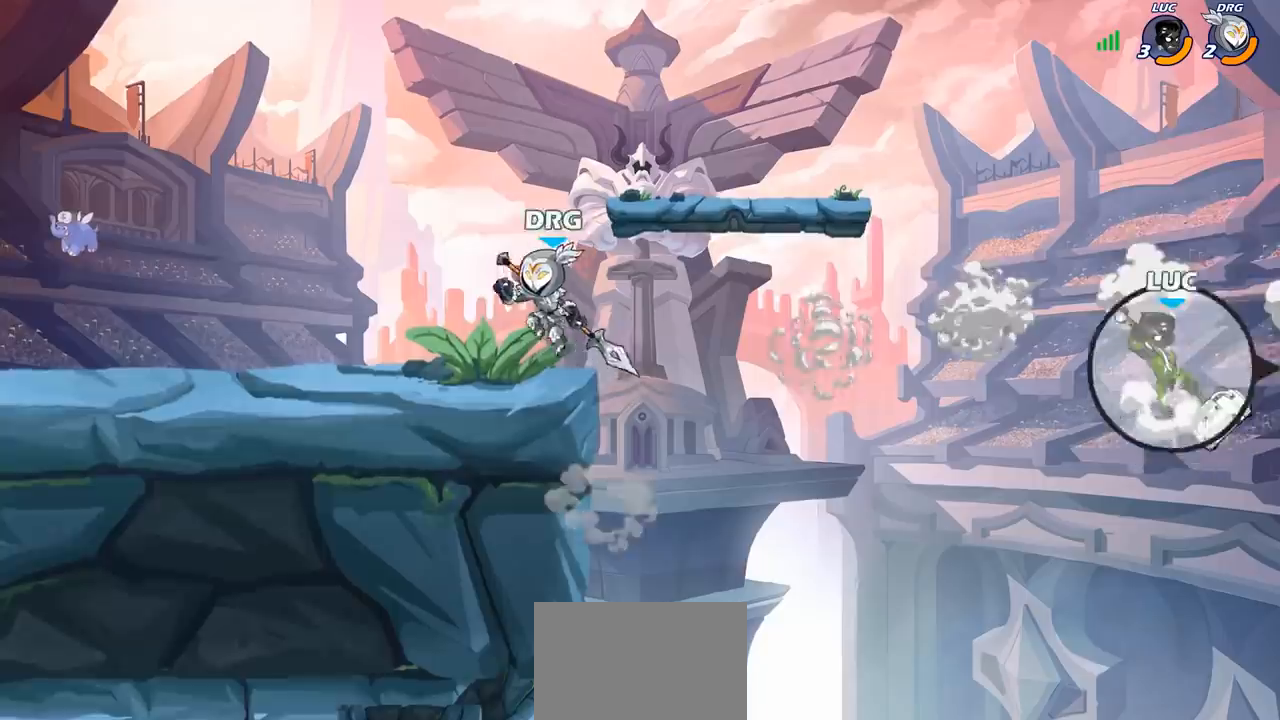
{"buttons": [], "left_stick": "left", "events": [[17, "CROSS", "up"], [150, "CIRCLE", "down"], [250, "CIRCLE", "up"]]}
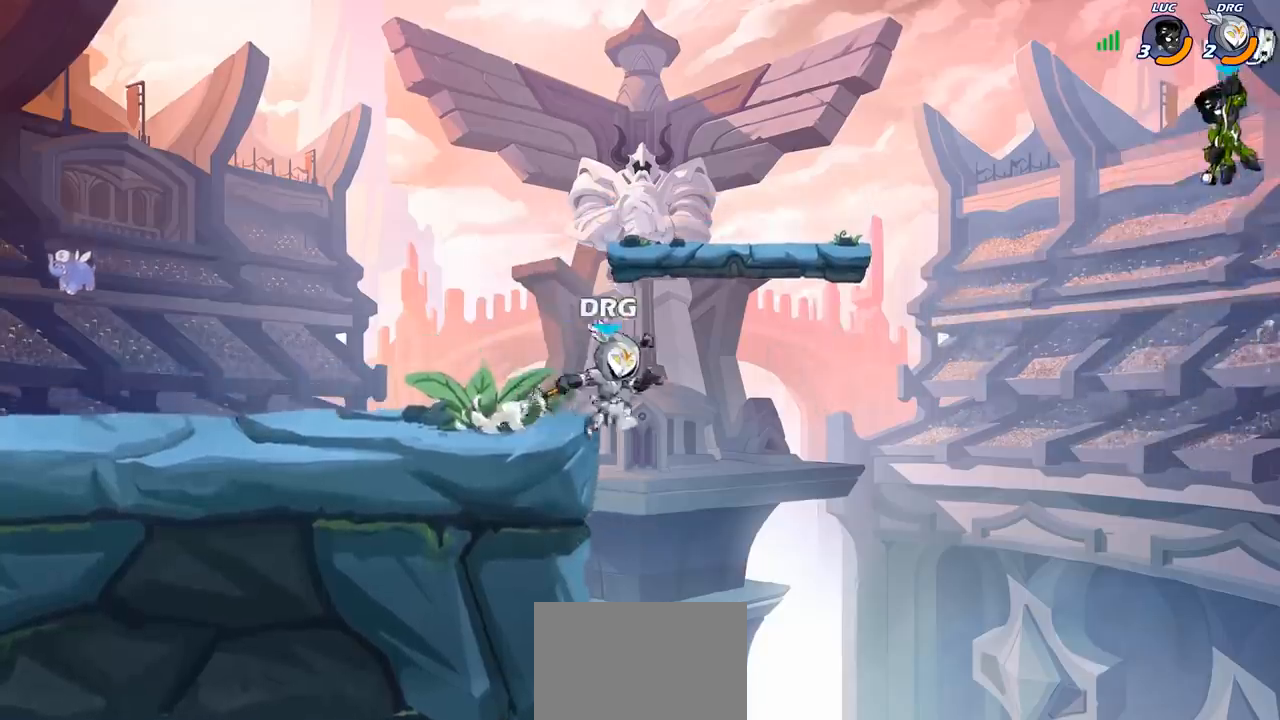
{"buttons": [], "left_stick": "down-left", "events": [[150, "left_stick", "up-right"], [317, "left_stick", "down-right"], [400, "left_stick", "down-left"]]}
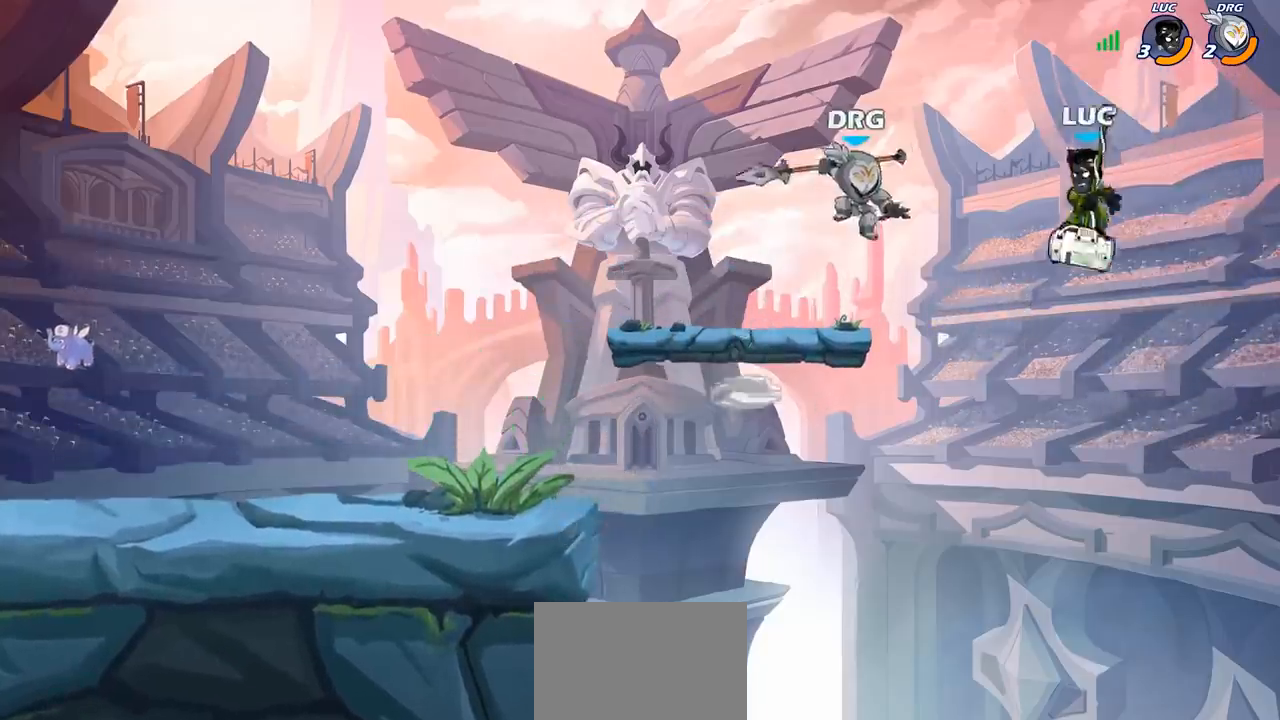
{"buttons": [], "left_stick": "left", "events": [[83, "left_stick", "left"]]}
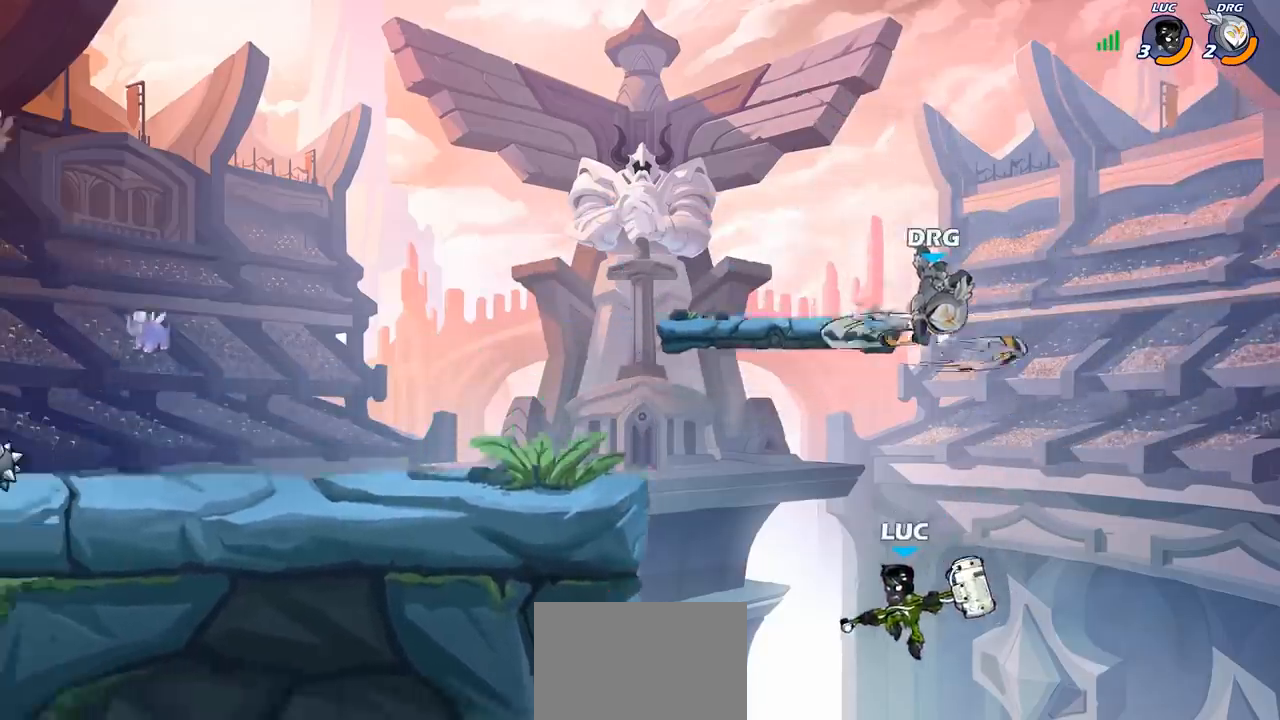
{"buttons": [], "left_stick": "left", "events": [[100, "CROSS", "down"], [100, "left_stick", "up-left"], [333, "CROSS", "up"], [333, "R2", "down"], [417, "left_stick", "left"], [483, "R2", "up"]]}
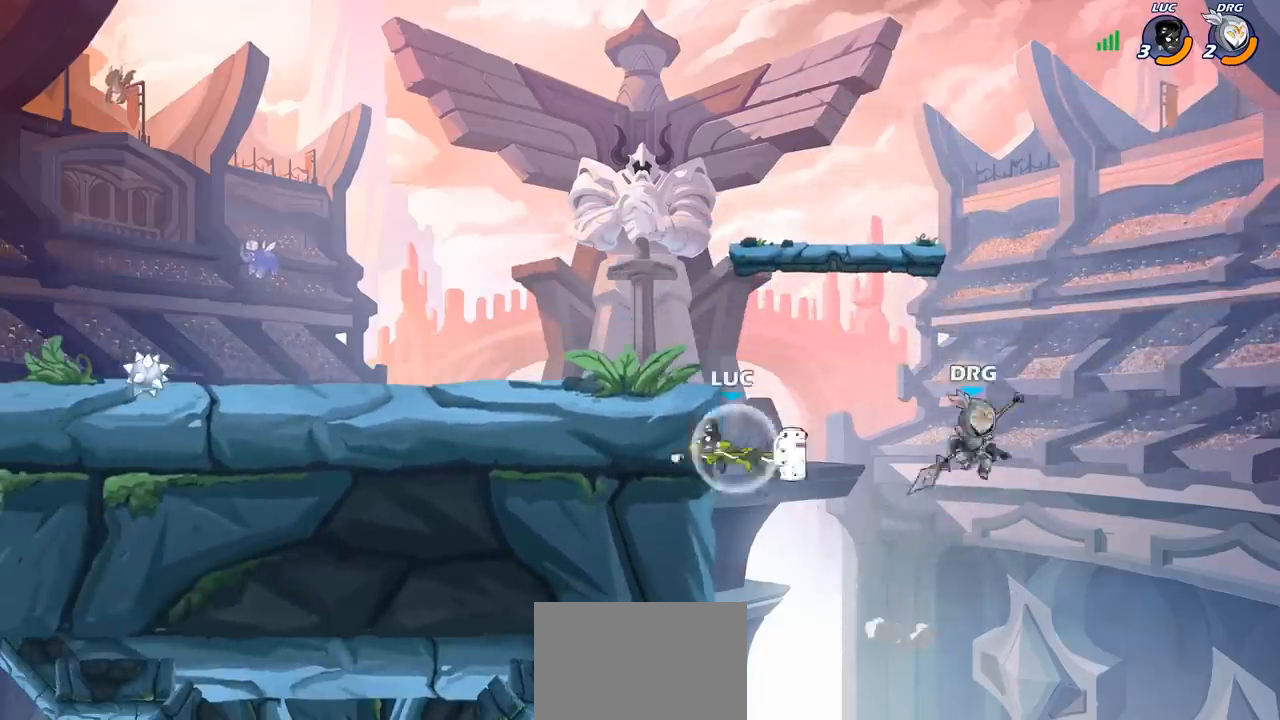
{"buttons": ["CIRCLE"], "left_stick": "up-left", "events": [[133, "left_stick", "down-right"], [250, "left_stick", "down-left"], [400, "CIRCLE", "down"], [400, "left_stick", "up-left"]]}
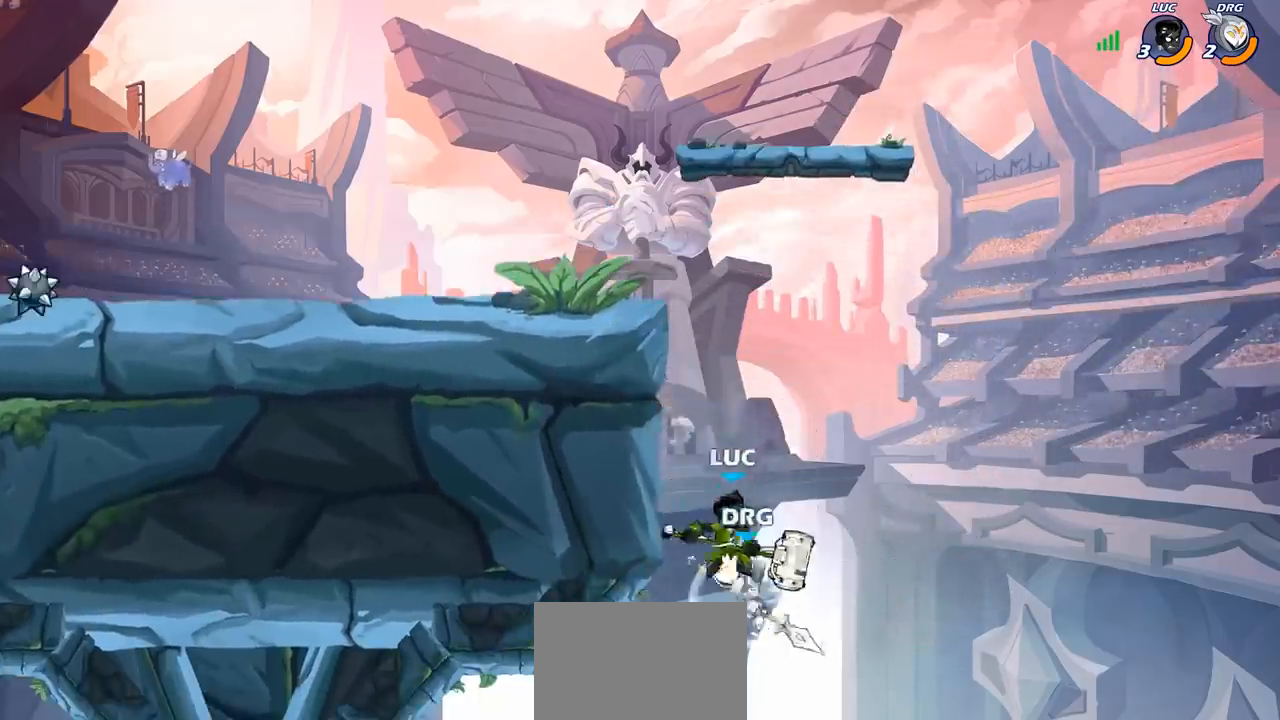
{"buttons": [], "left_stick": "right", "events": [[17, "CIRCLE", "up"], [17, "left_stick", "left"], [433, "left_stick", "right"]]}
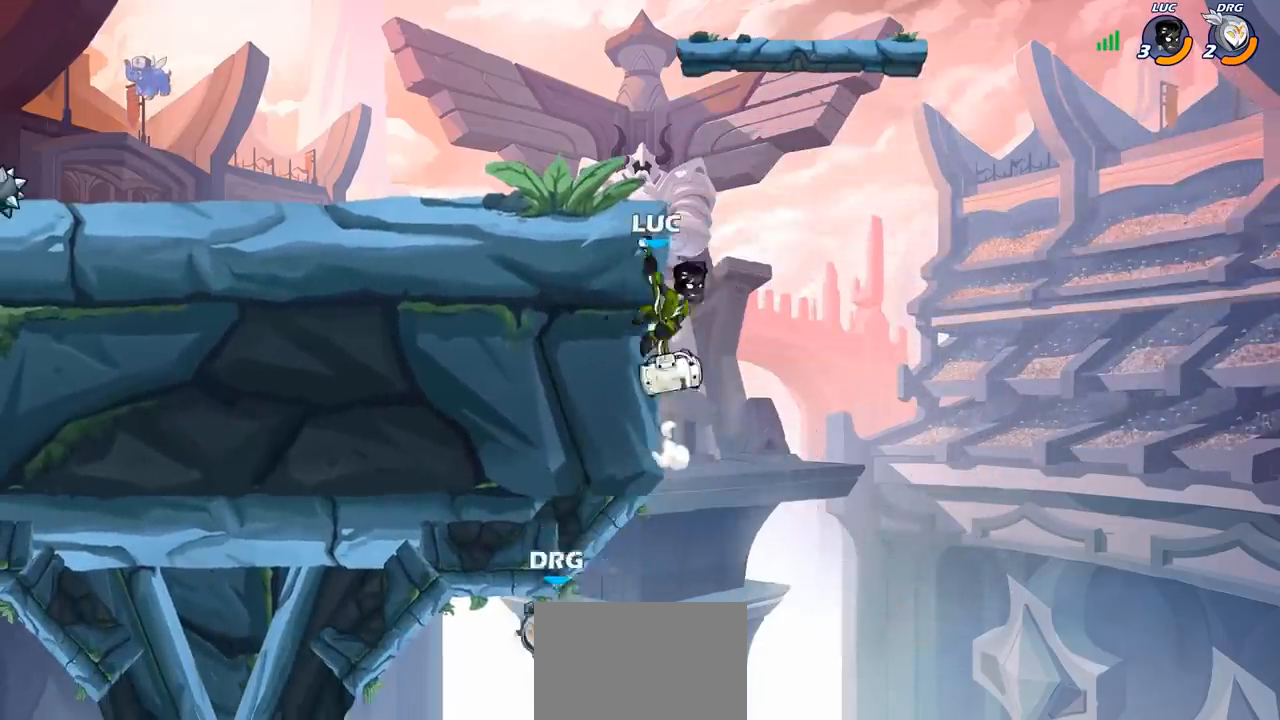
{"buttons": ["CIRCLE"], "left_stick": "down-left", "events": [[17, "CROSS", "down"], [50, "left_stick", "up-left"], [133, "left_stick", "left"], [167, "CROSS", "up"], [333, "left_stick", "down-left"], [417, "CIRCLE", "down"]]}
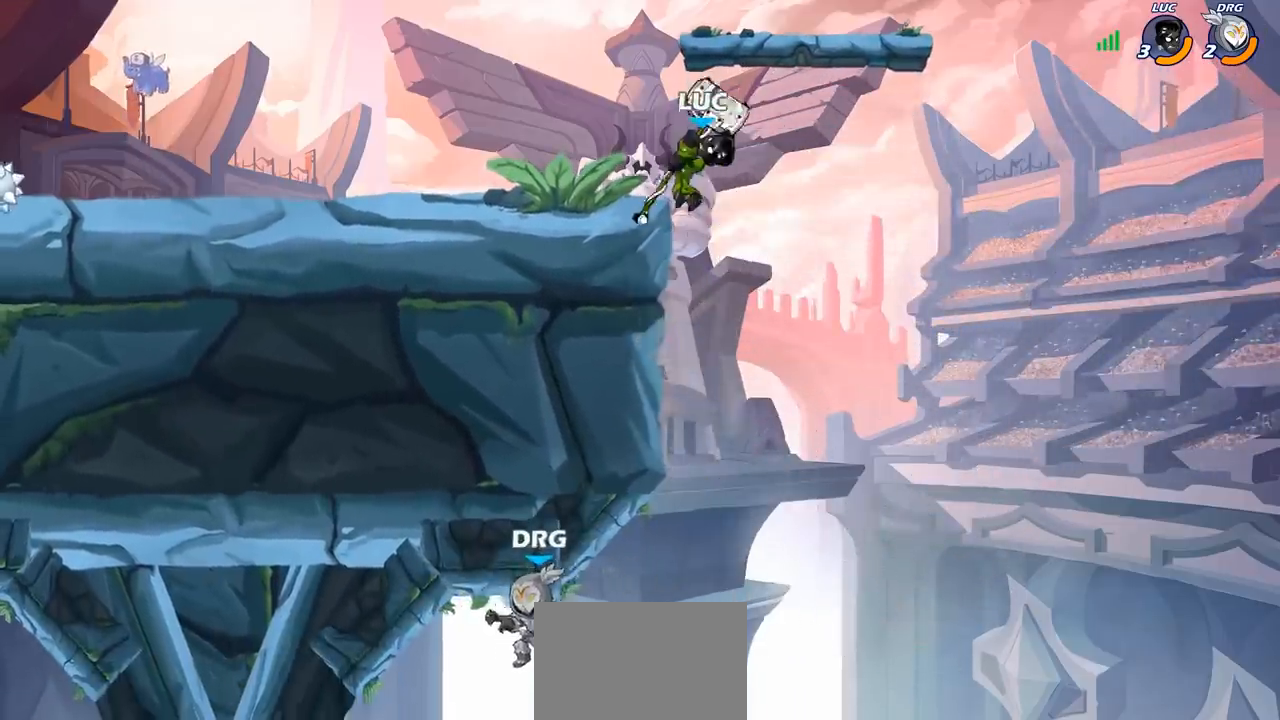
{"buttons": [], "left_stick": "center", "events": [[367, "CIRCLE", "up"], [400, "left_stick", "center"]]}
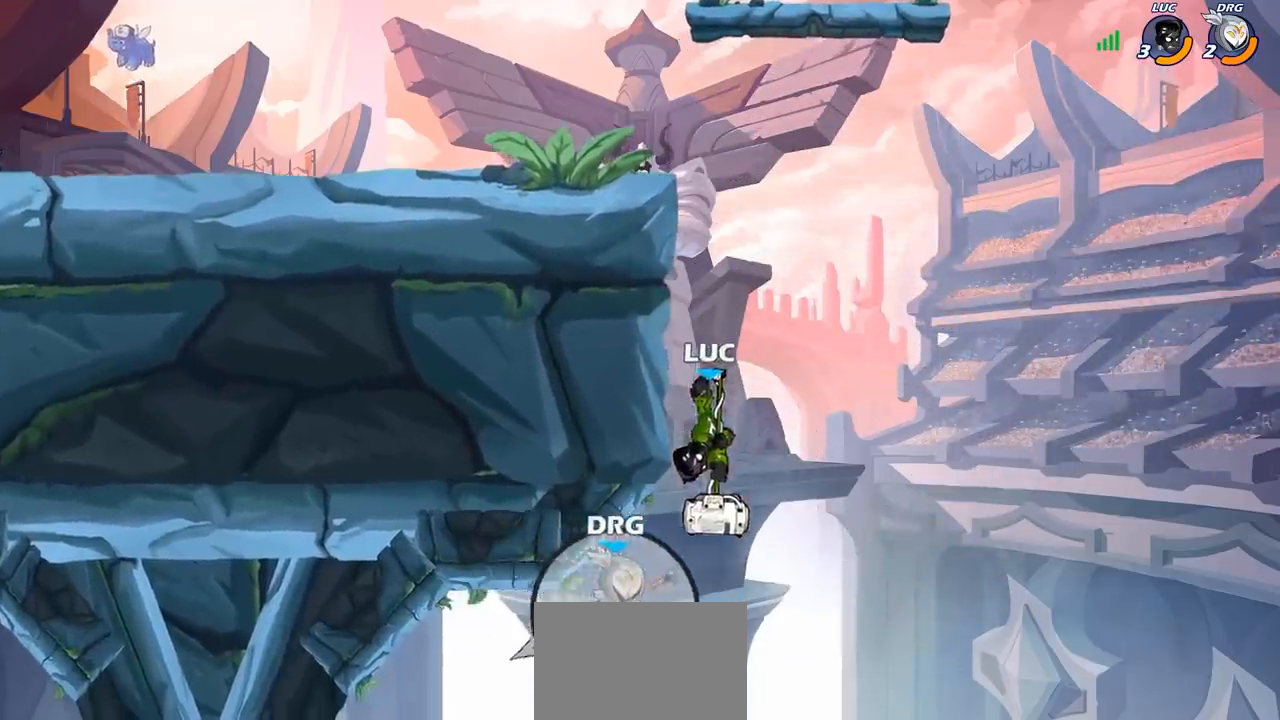
{"buttons": [], "left_stick": "up-right", "events": [[100, "left_stick", "up-right"], [350, "CROSS", "down"], [467, "CROSS", "up"]]}
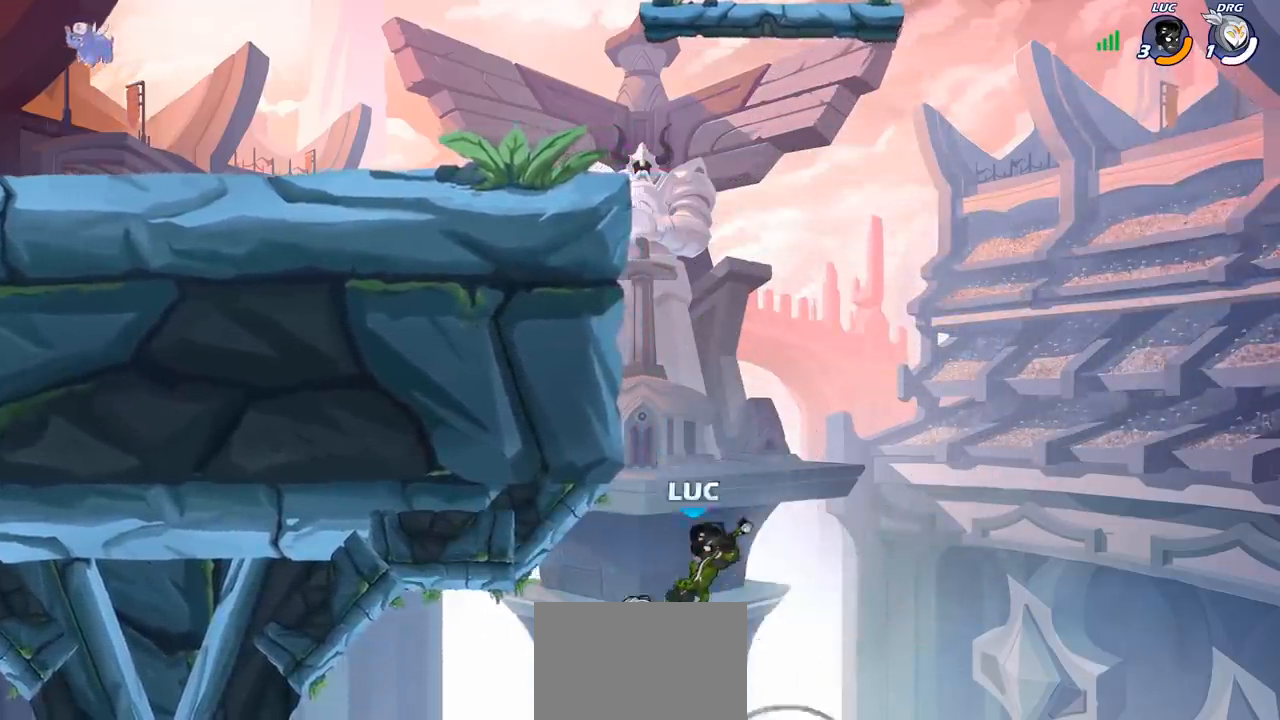
{"buttons": [], "left_stick": "left", "events": [[17, "CROSS", "down"], [167, "left_stick", "up-left"], [183, "CROSS", "up"], [200, "CIRCLE", "down"], [217, "left_stick", "left"], [333, "CIRCLE", "up"]]}
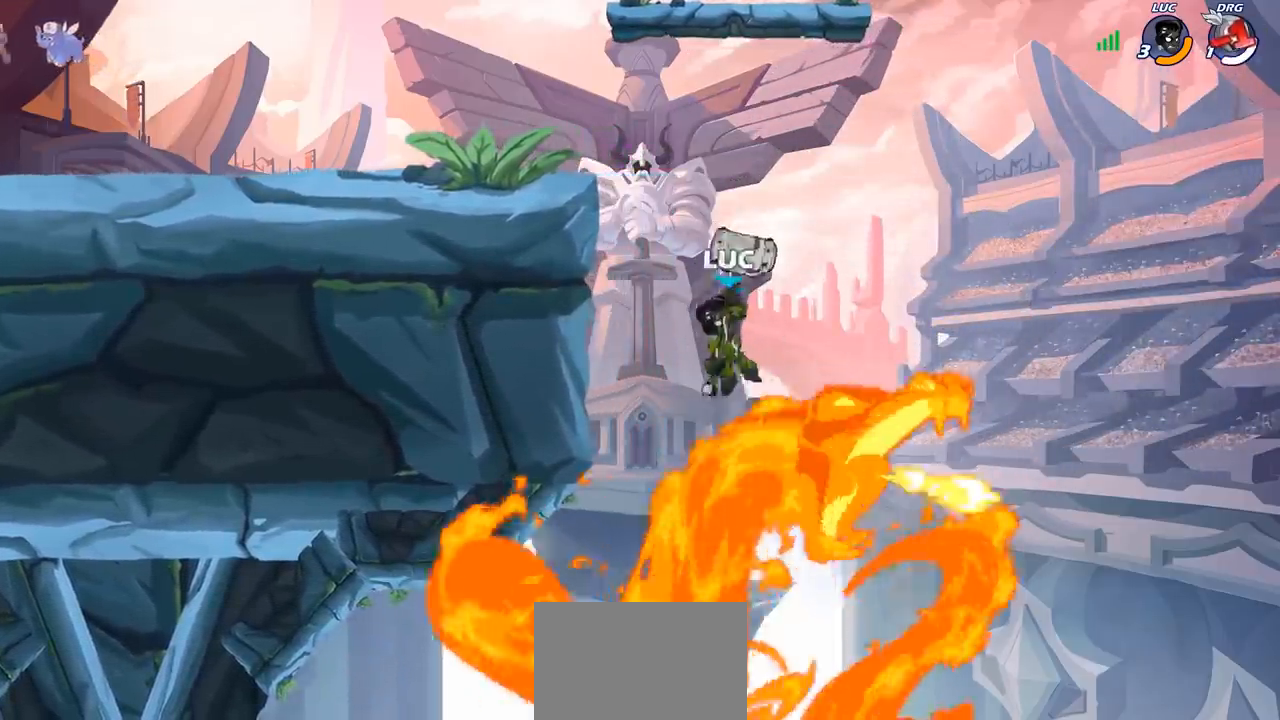
{"buttons": [], "left_stick": "up-right", "events": [[383, "left_stick", "right"], [467, "left_stick", "up-right"]]}